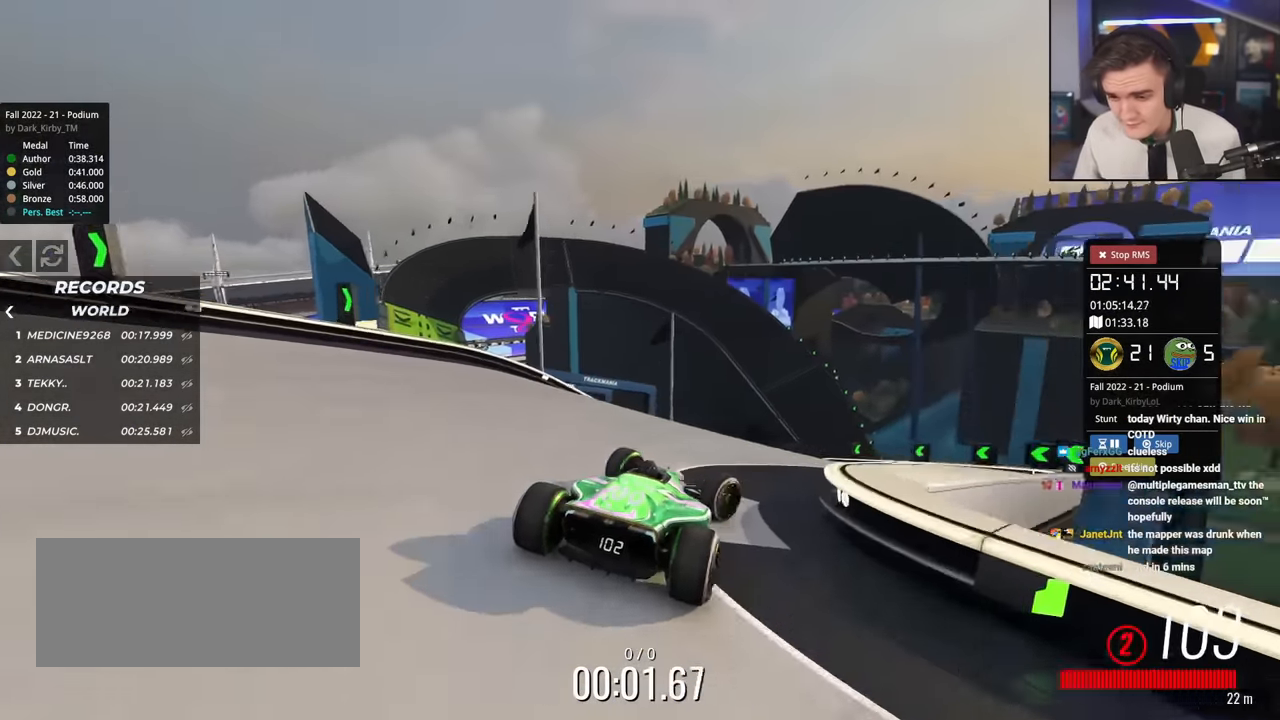
Gameplay with keyboard; each line is a JSON object with the keys held at the frame after it. "events" lists presses ("down") and releases ("up") of "brake", "down", "left", "right" and "up" between this image and that frame as [ms after this image, input, new state], when the widget could be followed in between. No other keys are recorded. Mouse input is not recorded. Key names are as the overlay labels them; some are game actions (e.g. jump) rather than physical keys.
{"keys": ["up"], "events": [[67, "right", "up"], [250, "left", "down"], [351, "left", "up"]]}
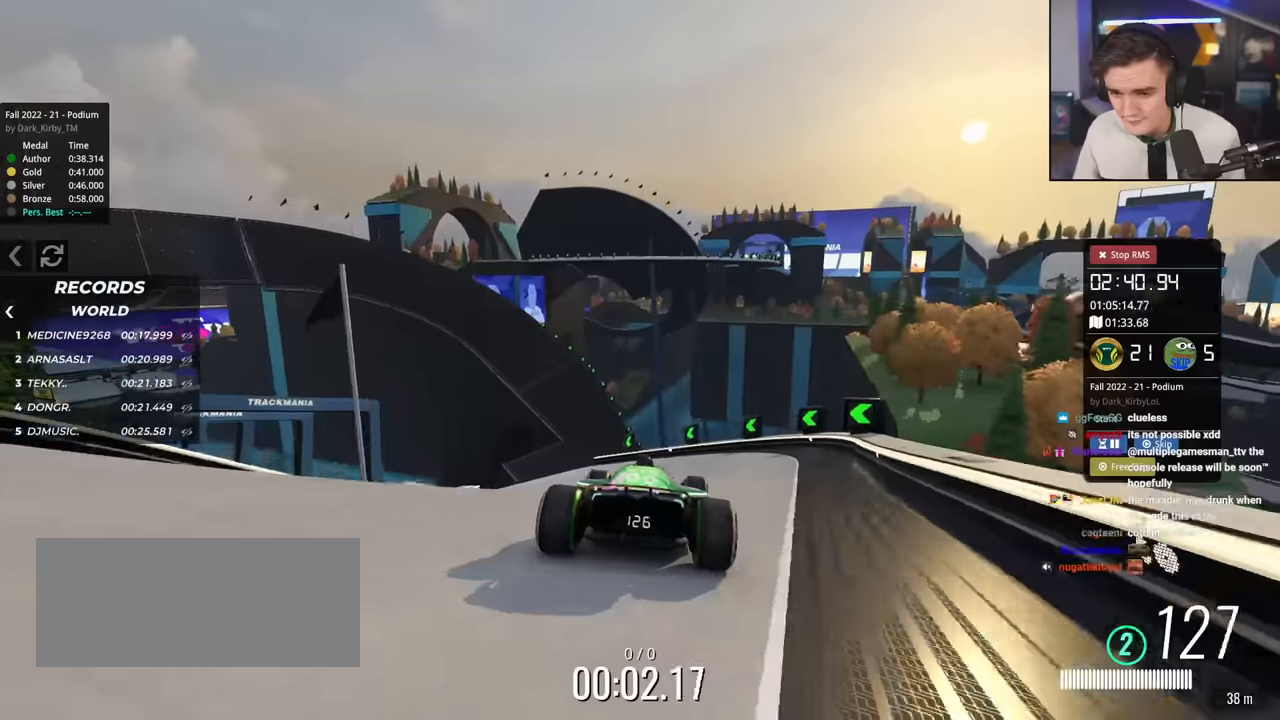
{"keys": ["left", "up"], "events": [[83, "left", "down"]]}
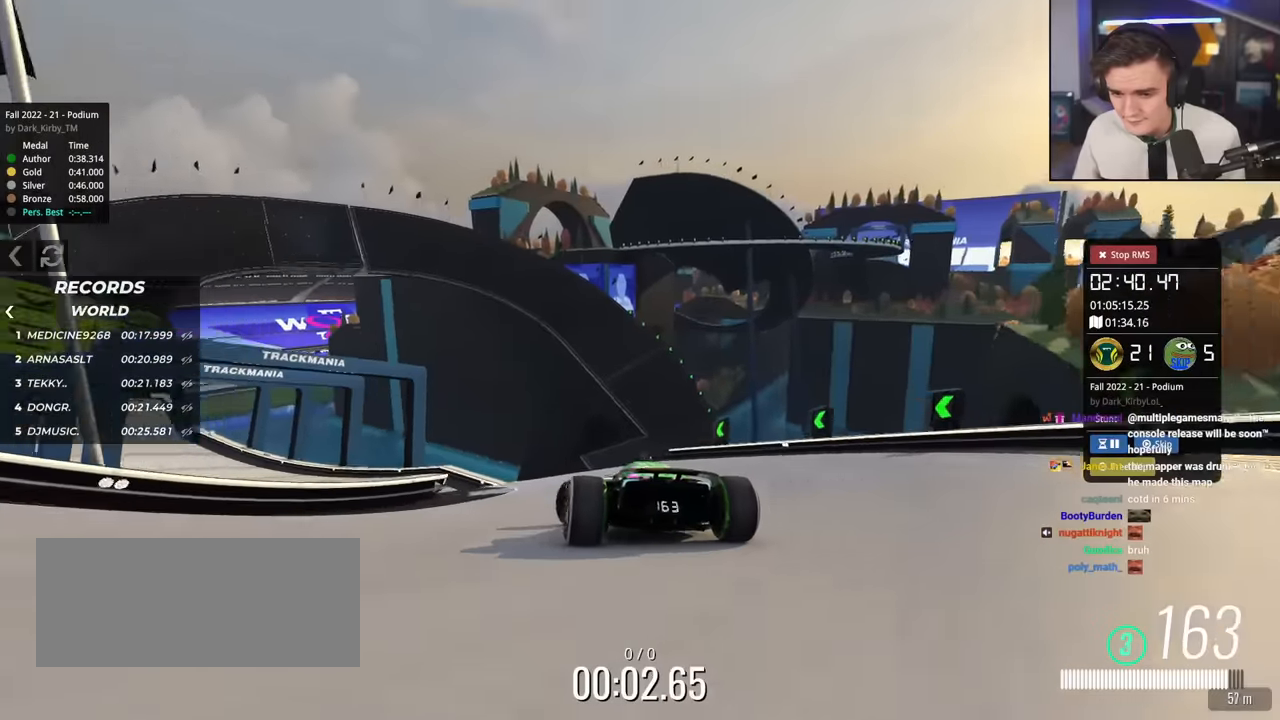
{"keys": ["brake", "up"], "events": [[350, "left", "up"], [400, "right", "down"], [483, "brake", "down"], [483, "right", "up"]]}
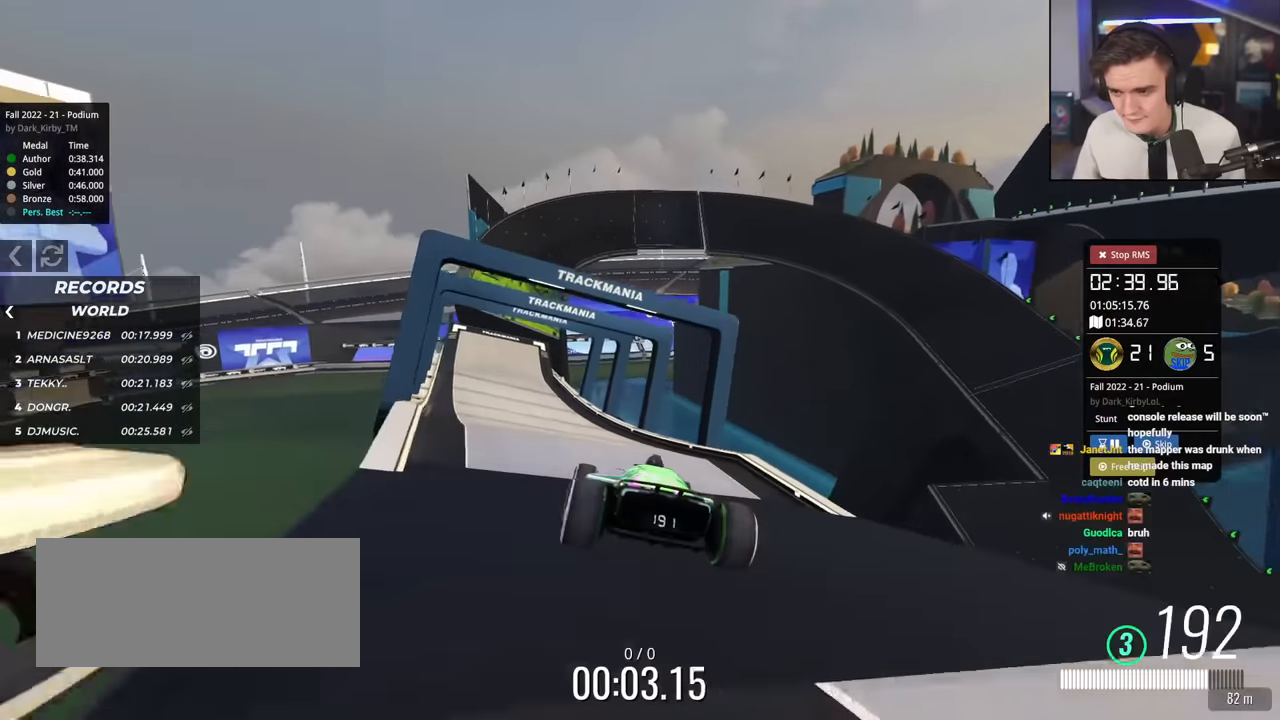
{"keys": ["up"], "events": [[33, "brake", "up"], [184, "left", "down"], [501, "left", "up"]]}
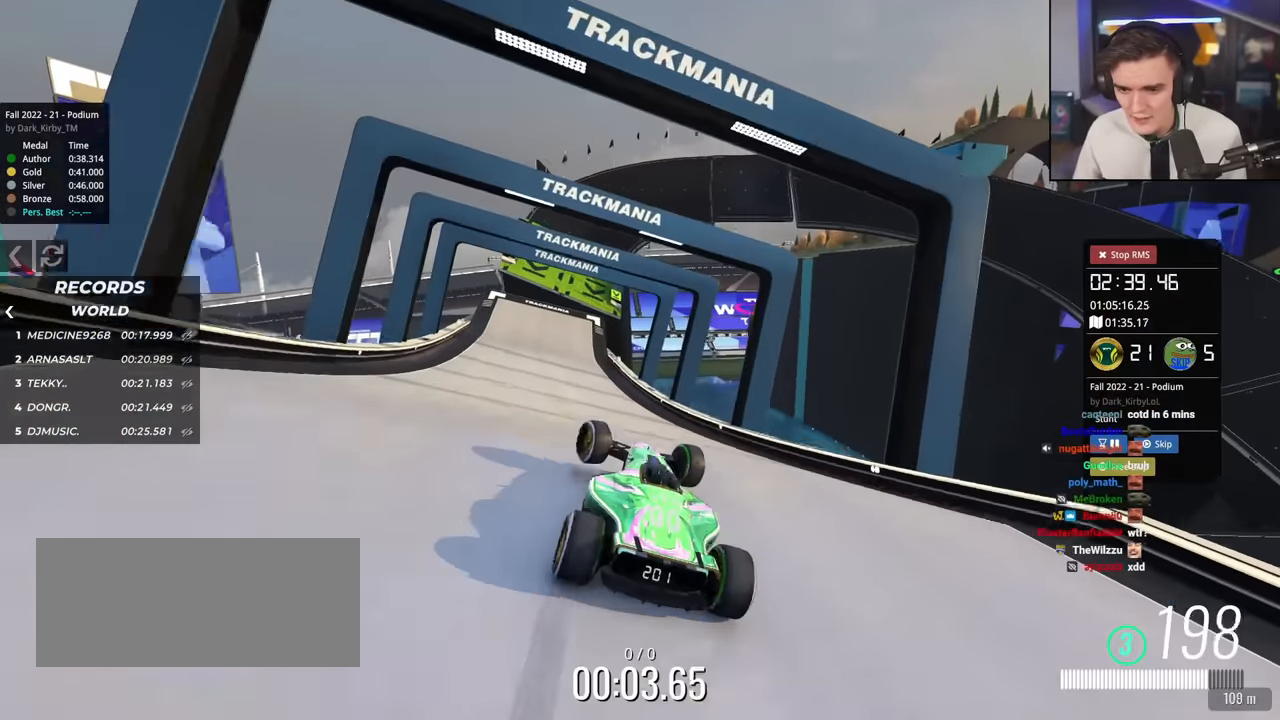
{"keys": ["right", "up"], "events": [[100, "right", "down"]]}
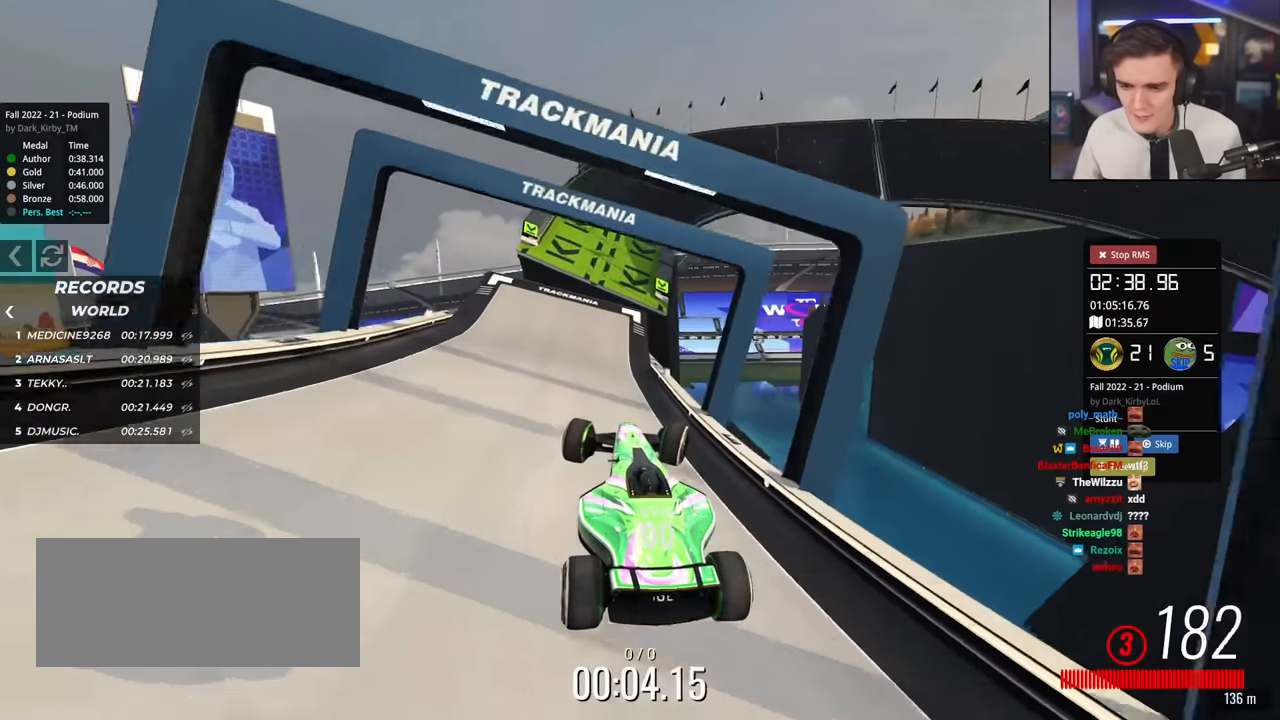
{"keys": ["right", "up"], "events": []}
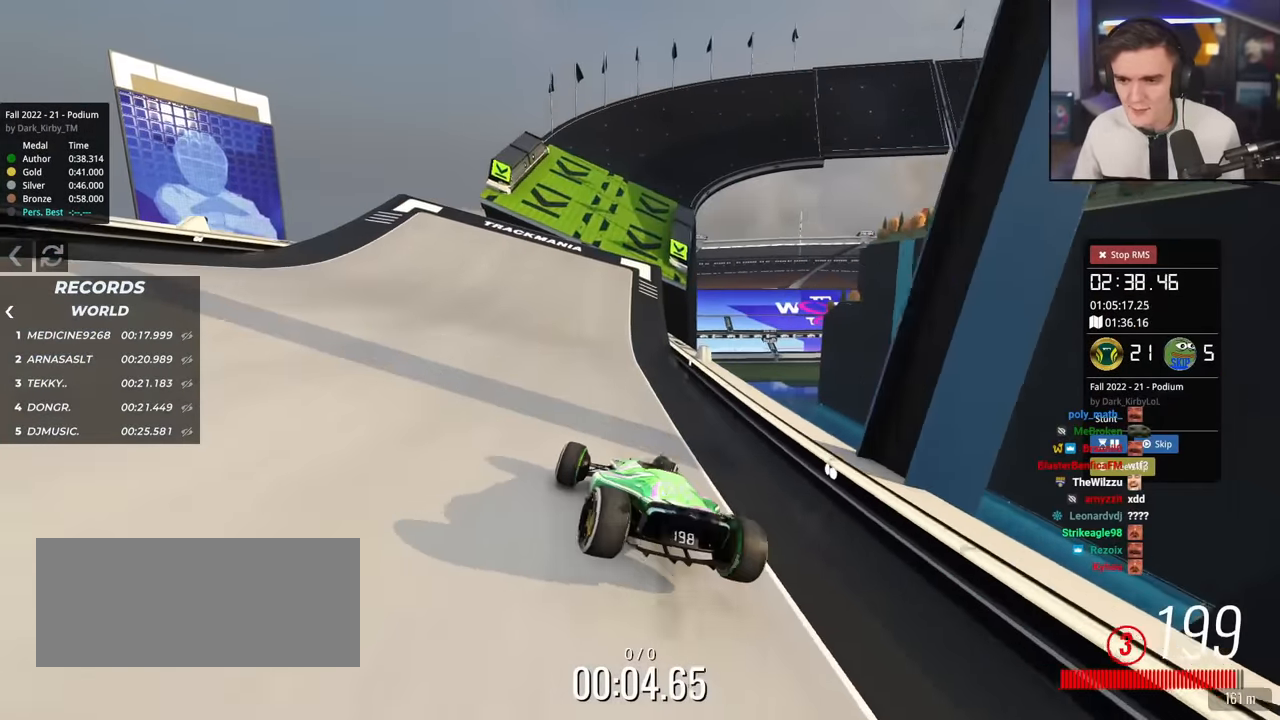
{"keys": ["right", "up"], "events": [[33, "right", "up"], [183, "left", "down"], [266, "left", "up"], [500, "right", "down"]]}
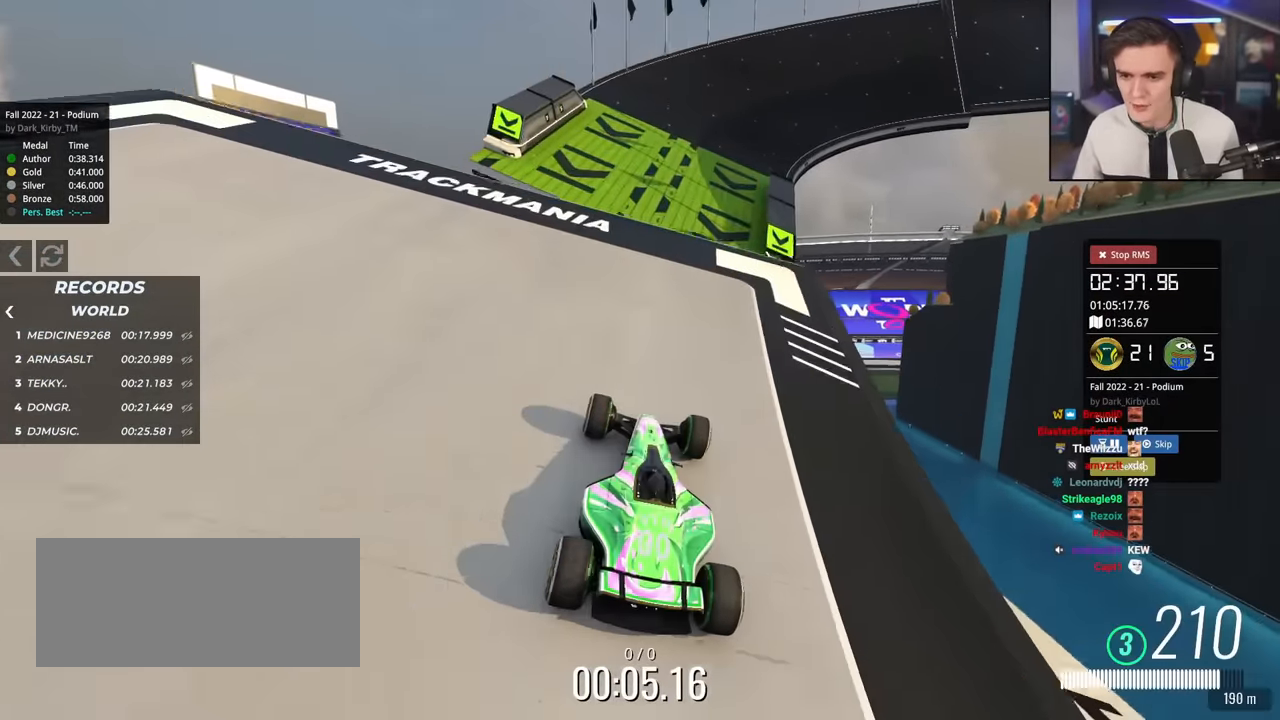
{"keys": ["left", "up"], "events": [[100, "right", "up"], [384, "brake", "down"], [417, "left", "down"], [467, "brake", "up"]]}
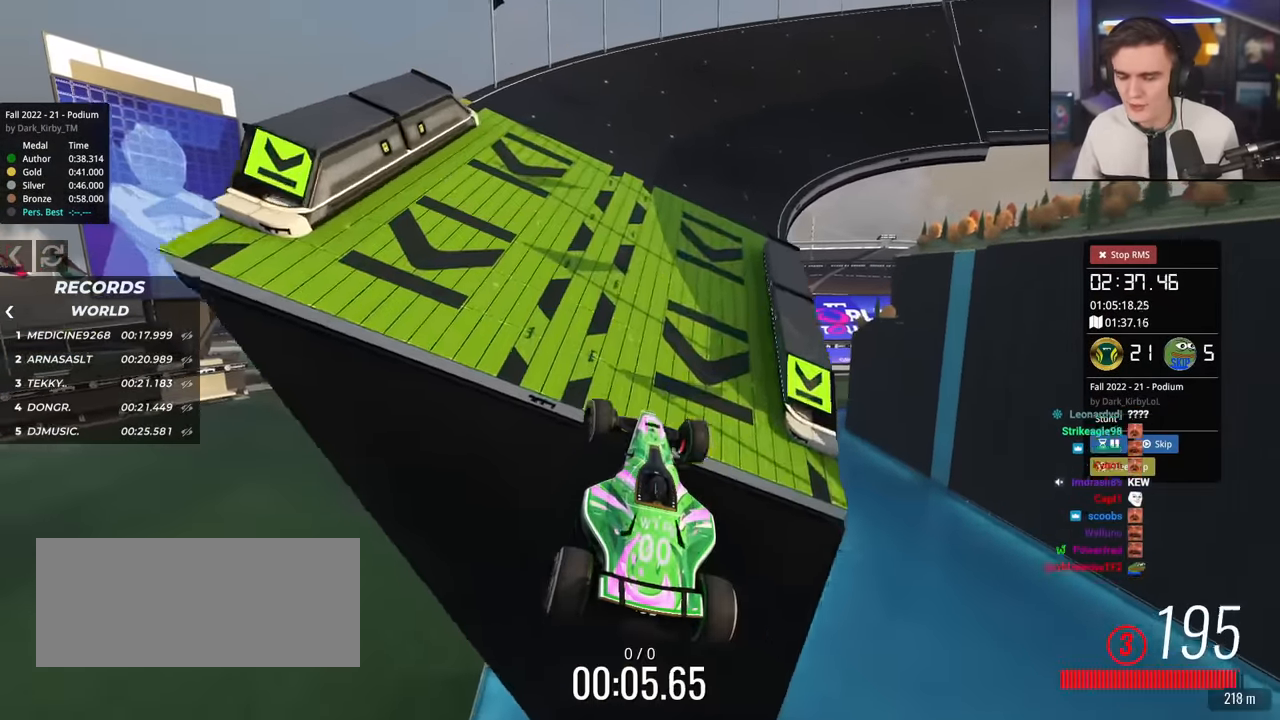
{"keys": ["up"], "events": [[250, "left", "up"]]}
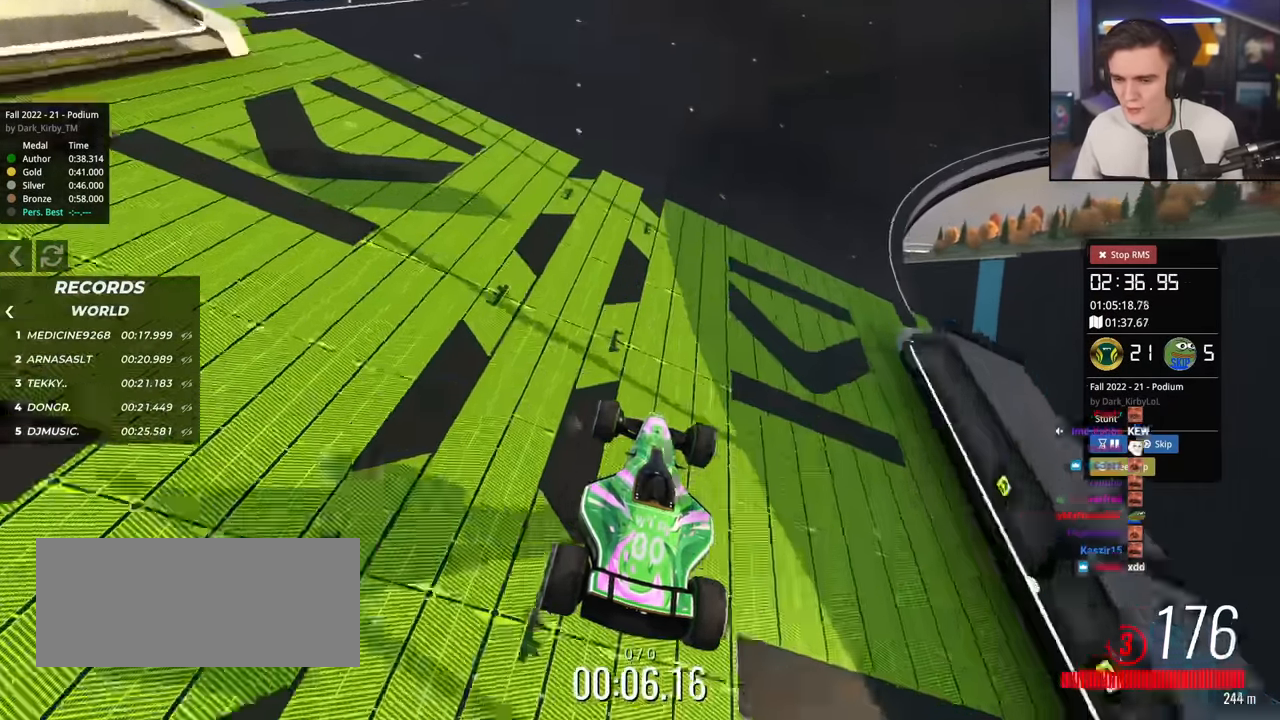
{"keys": ["up"], "events": [[134, "right", "down"], [217, "right", "up"], [367, "right", "down"], [451, "right", "up"]]}
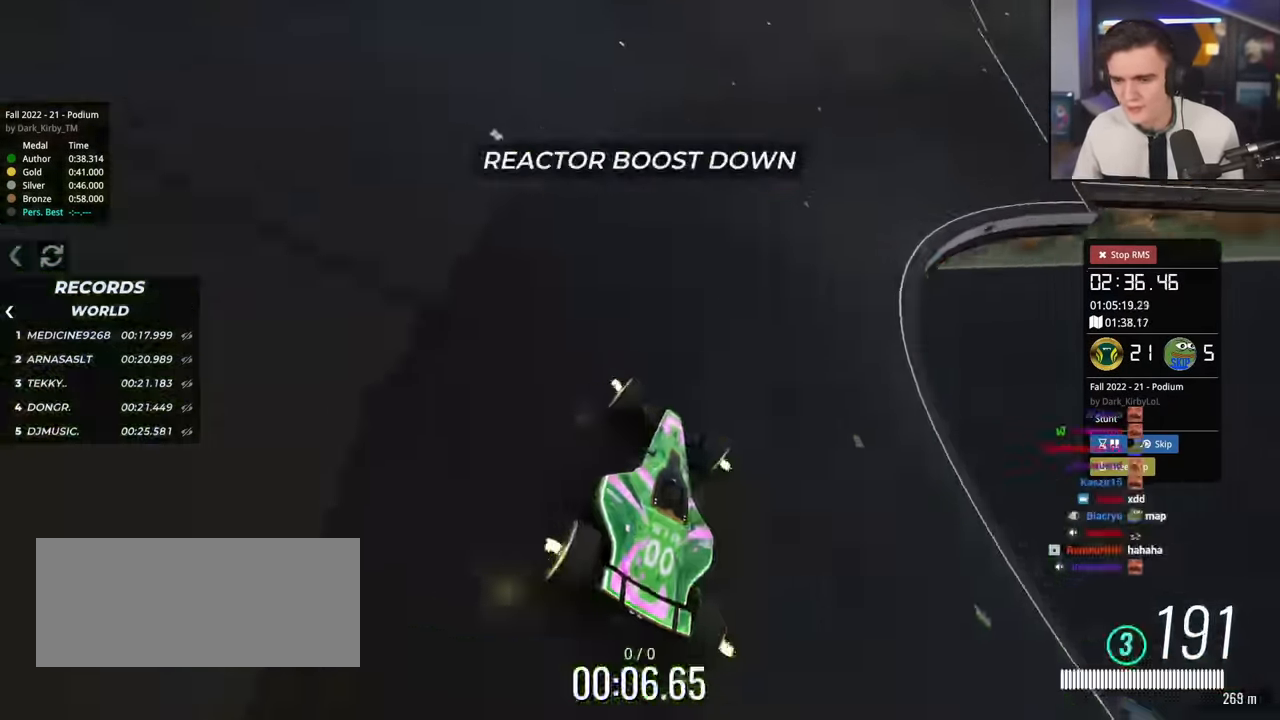
{"keys": ["up"], "events": [[200, "right", "down"], [284, "right", "up"]]}
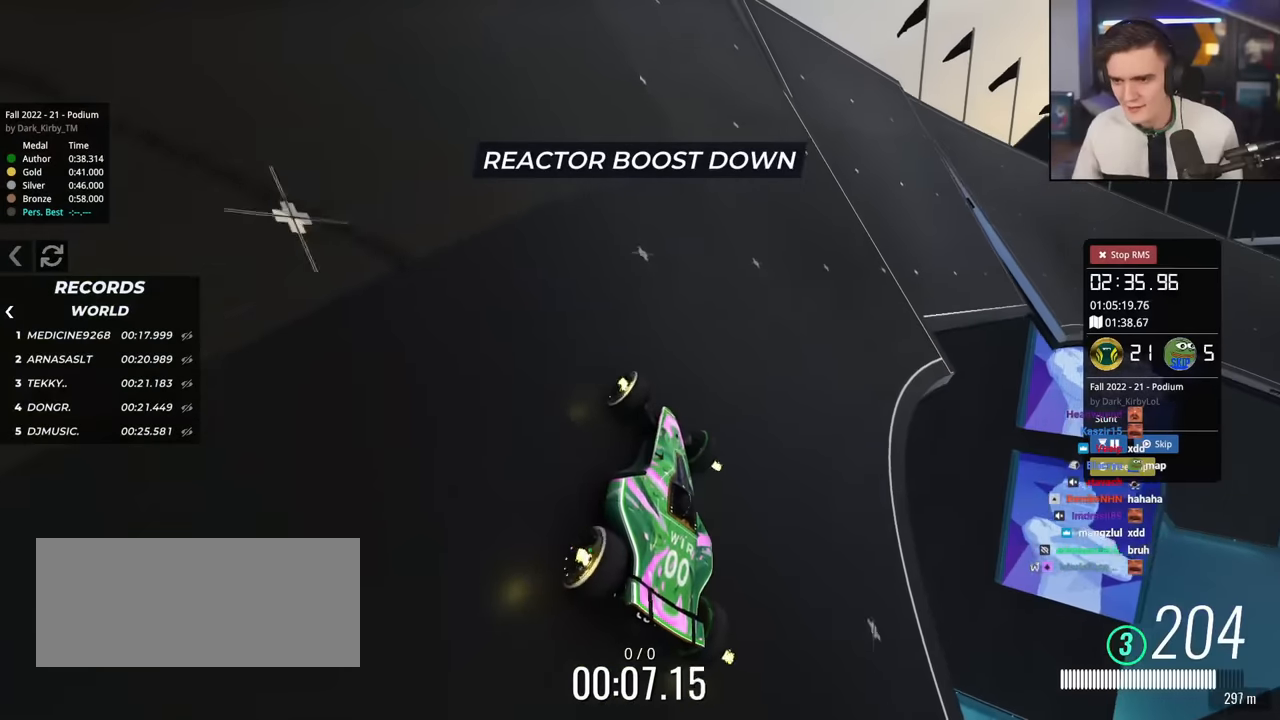
{"keys": ["right", "up"], "events": [[67, "right", "down"], [201, "right", "up"], [251, "right", "down"]]}
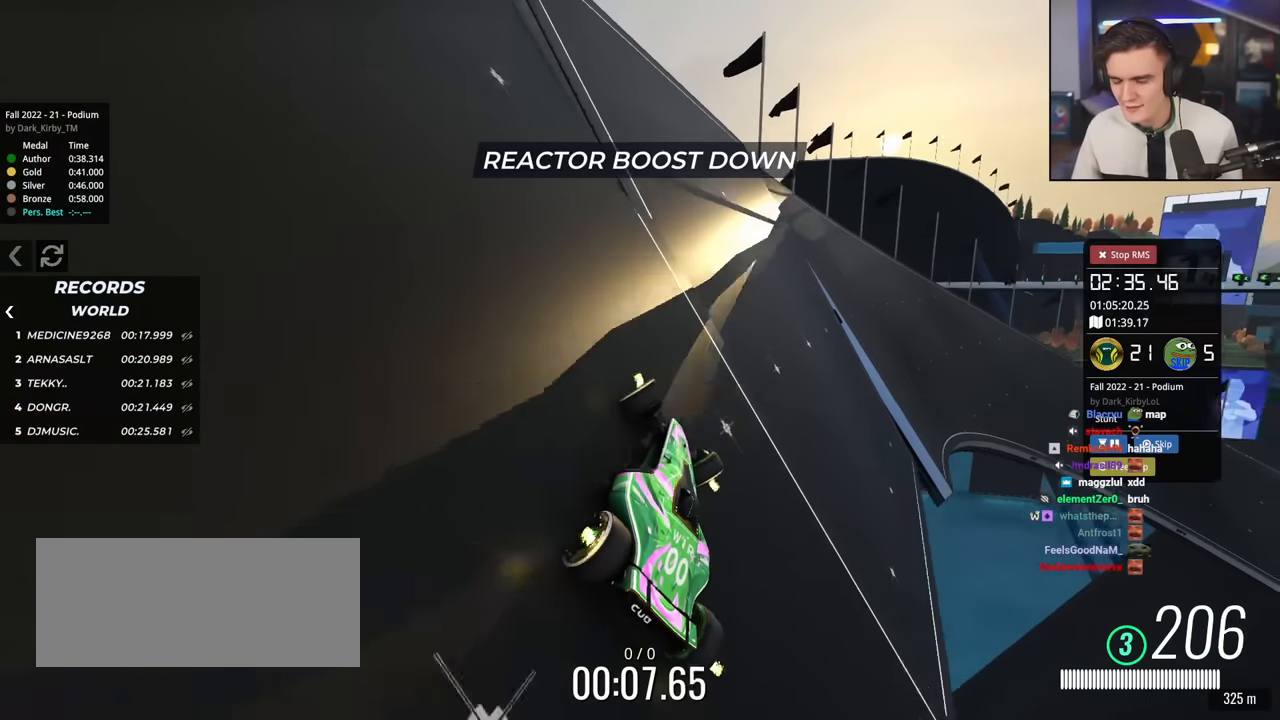
{"keys": ["right", "up"], "events": [[317, "right", "up"], [450, "right", "down"]]}
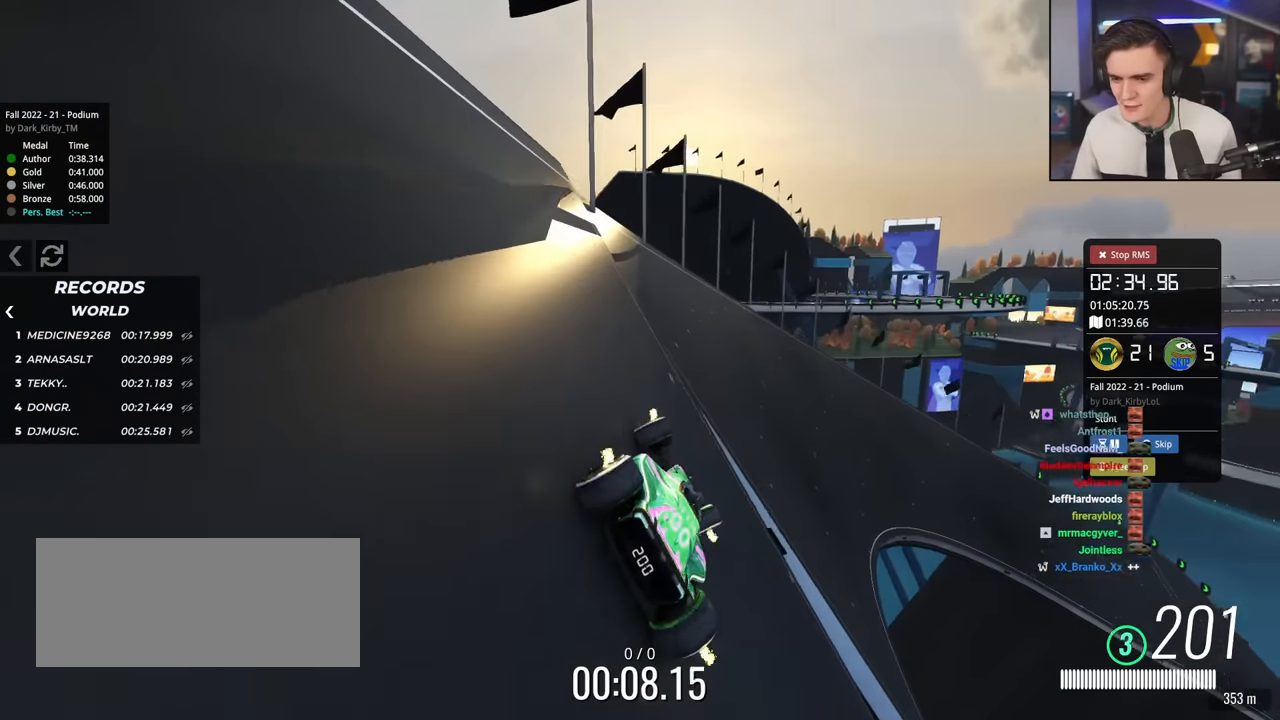
{"keys": ["right", "up"], "events": [[151, "right", "up"], [284, "right", "down"]]}
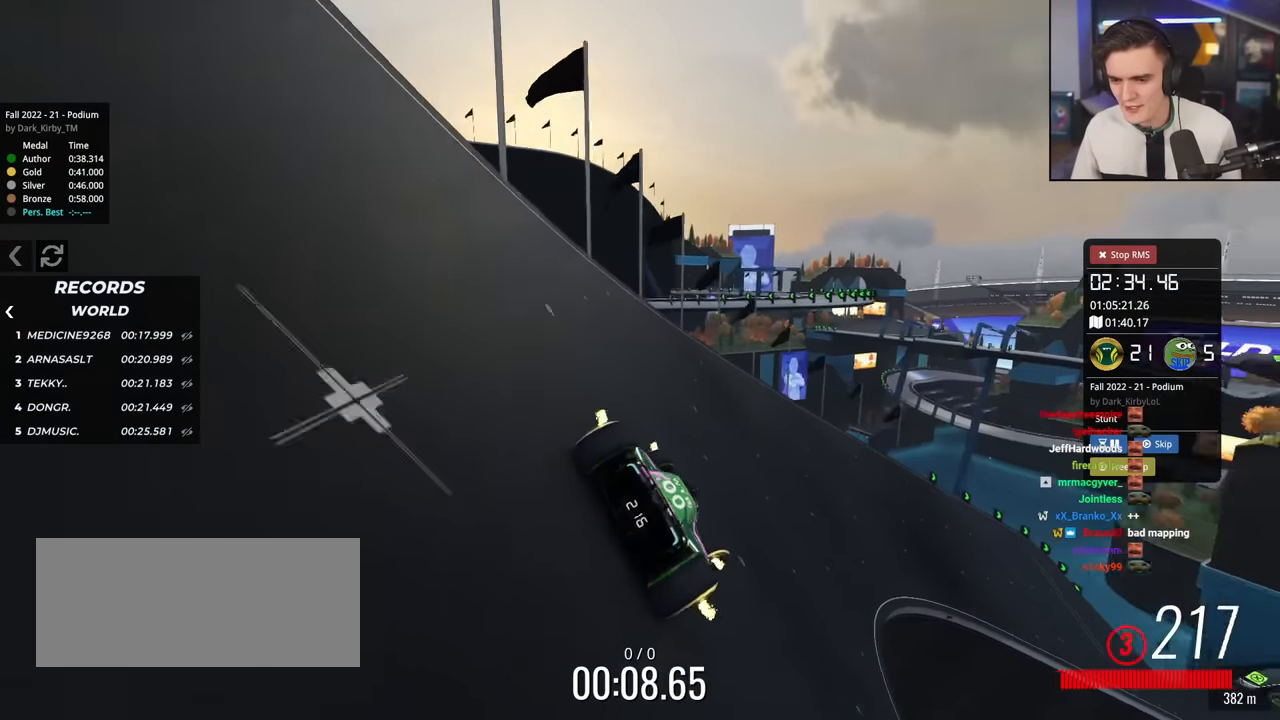
{"keys": ["up"], "events": [[167, "right", "up"], [350, "right", "down"], [450, "right", "up"]]}
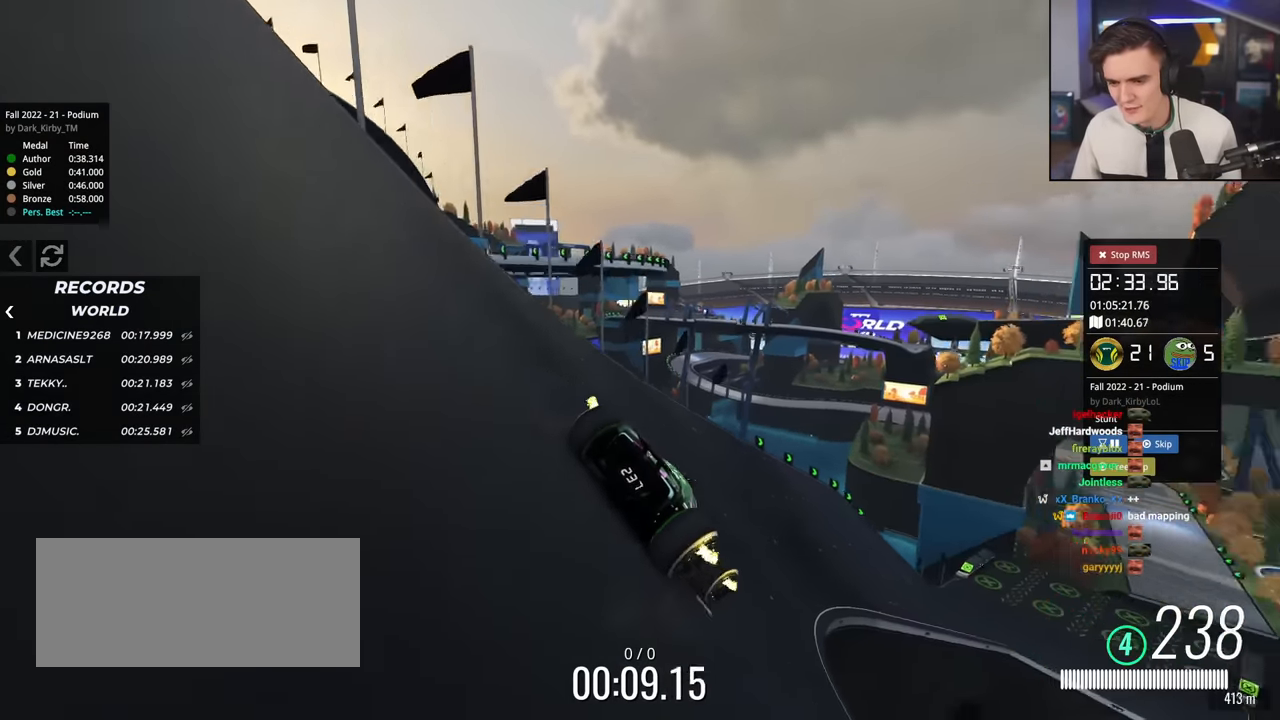
{"keys": ["right", "up"], "events": [[317, "left", "down"], [367, "left", "up"], [501, "right", "down"]]}
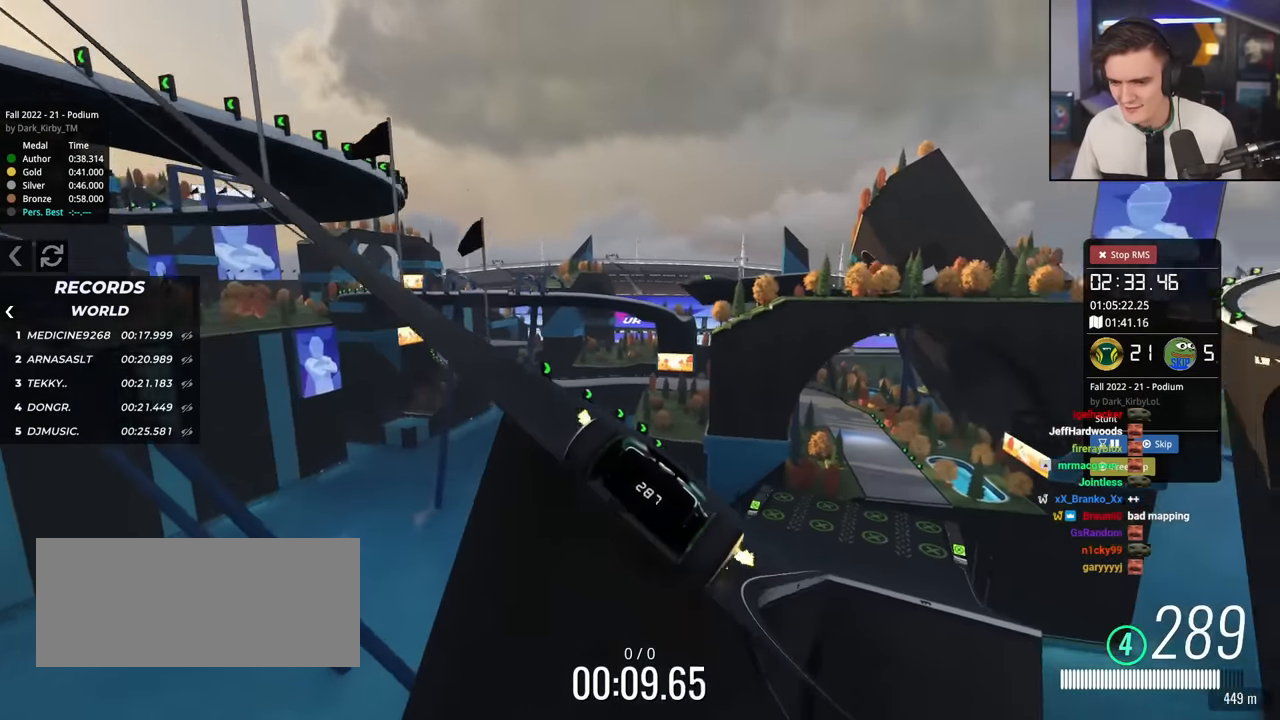
{"keys": ["up"], "events": [[100, "right", "up"], [317, "right", "down"], [450, "right", "up"]]}
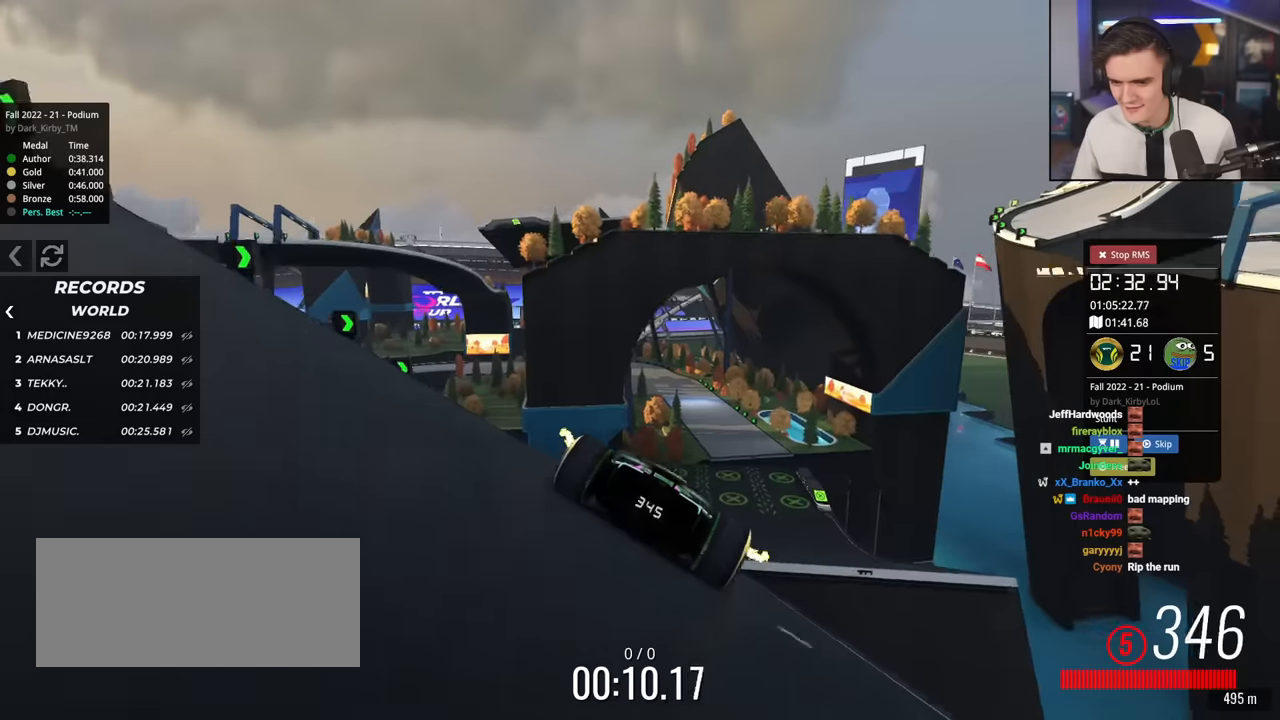
{"keys": ["up"], "events": [[101, "right", "down"], [184, "right", "up"], [384, "right", "down"], [468, "right", "up"]]}
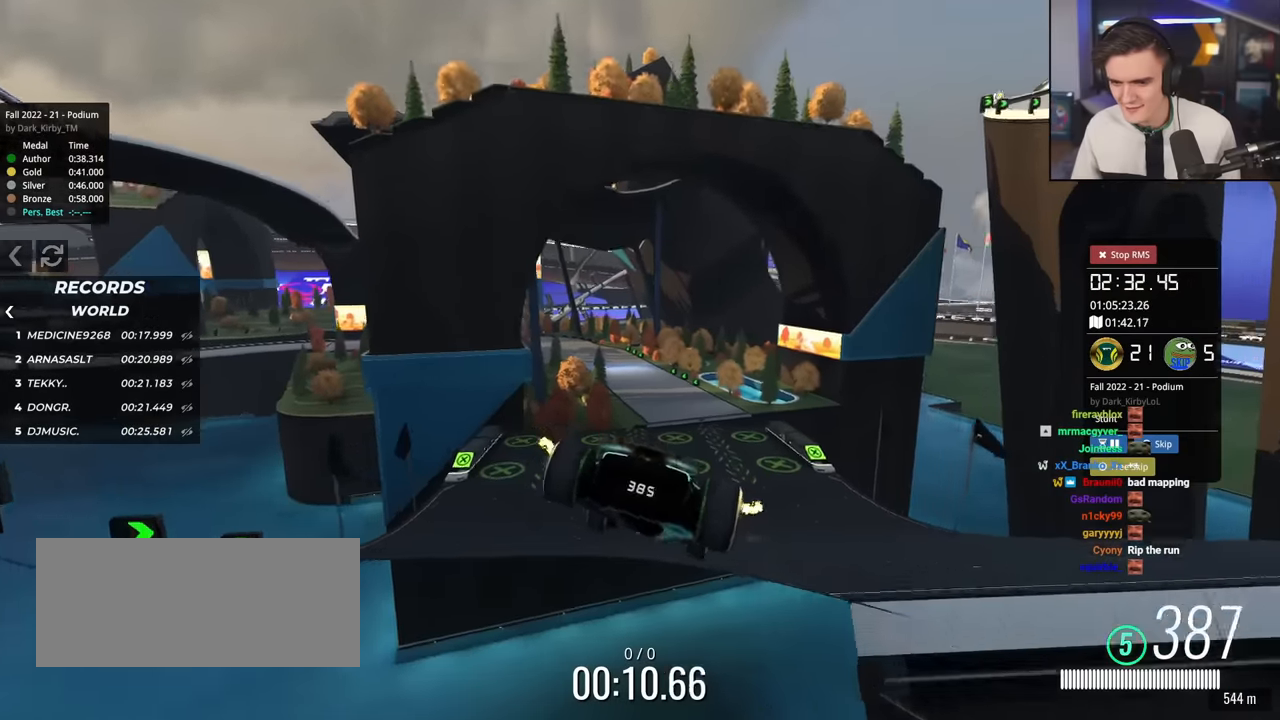
{"keys": ["left", "up"], "events": [[200, "left", "down"]]}
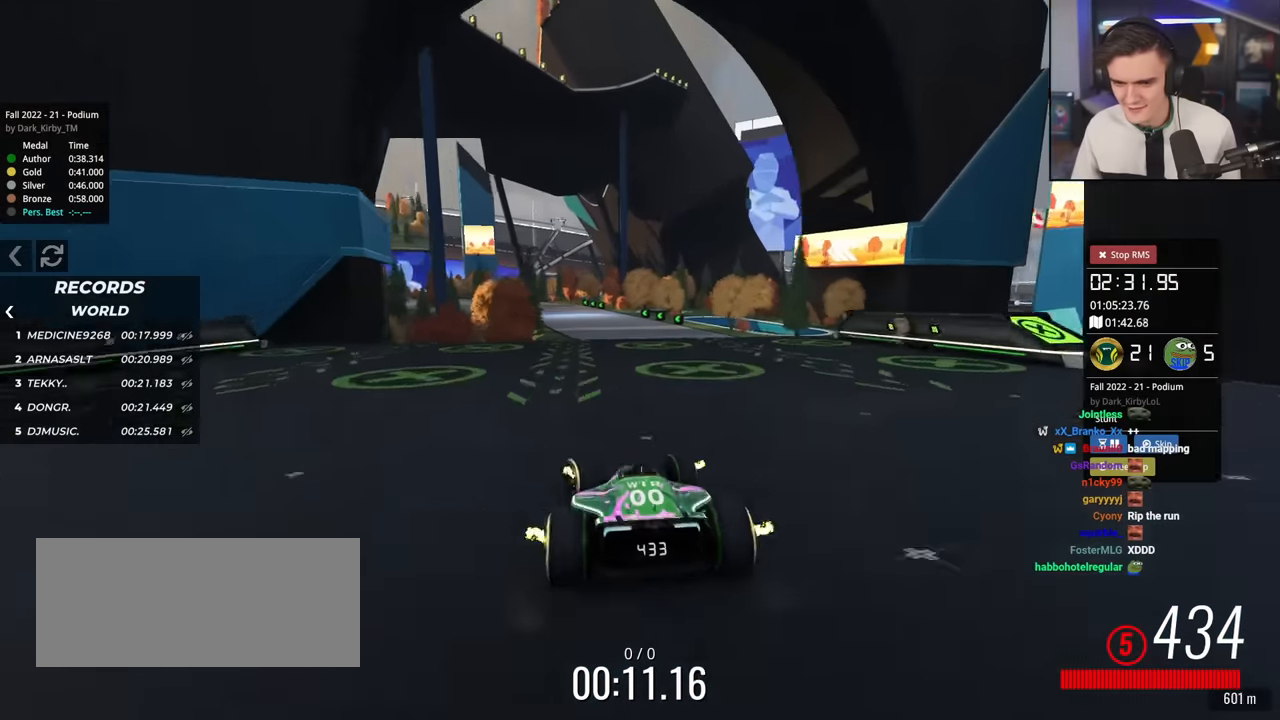
{"keys": ["up"], "events": [[34, "left", "up"], [217, "left", "down"], [317, "left", "up"]]}
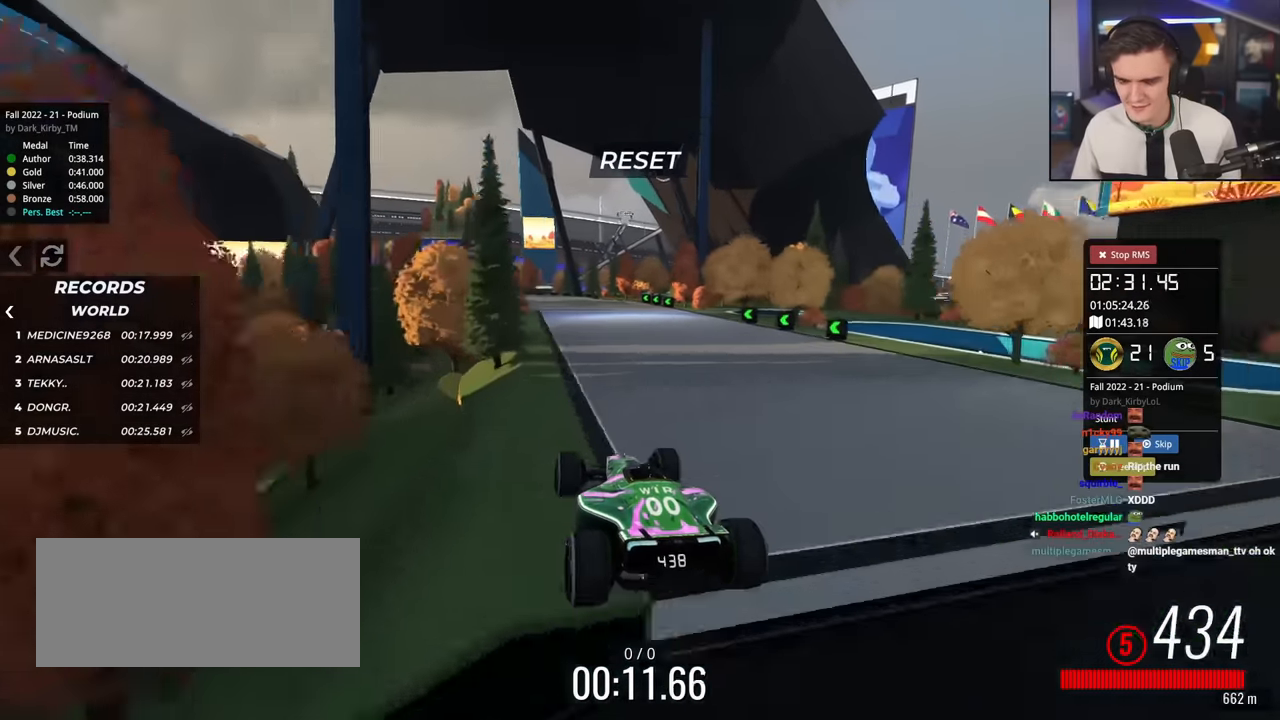
{"keys": ["left", "up"], "events": [[384, "left", "down"]]}
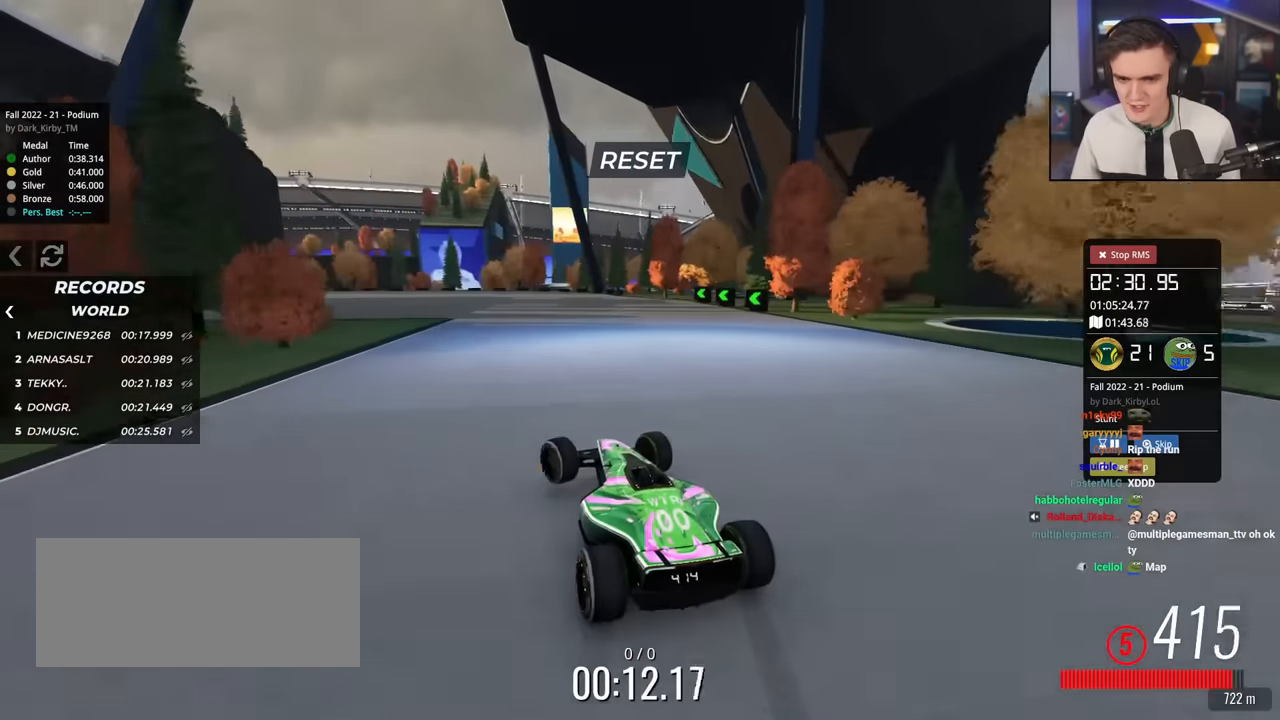
{"keys": ["left", "up"], "events": []}
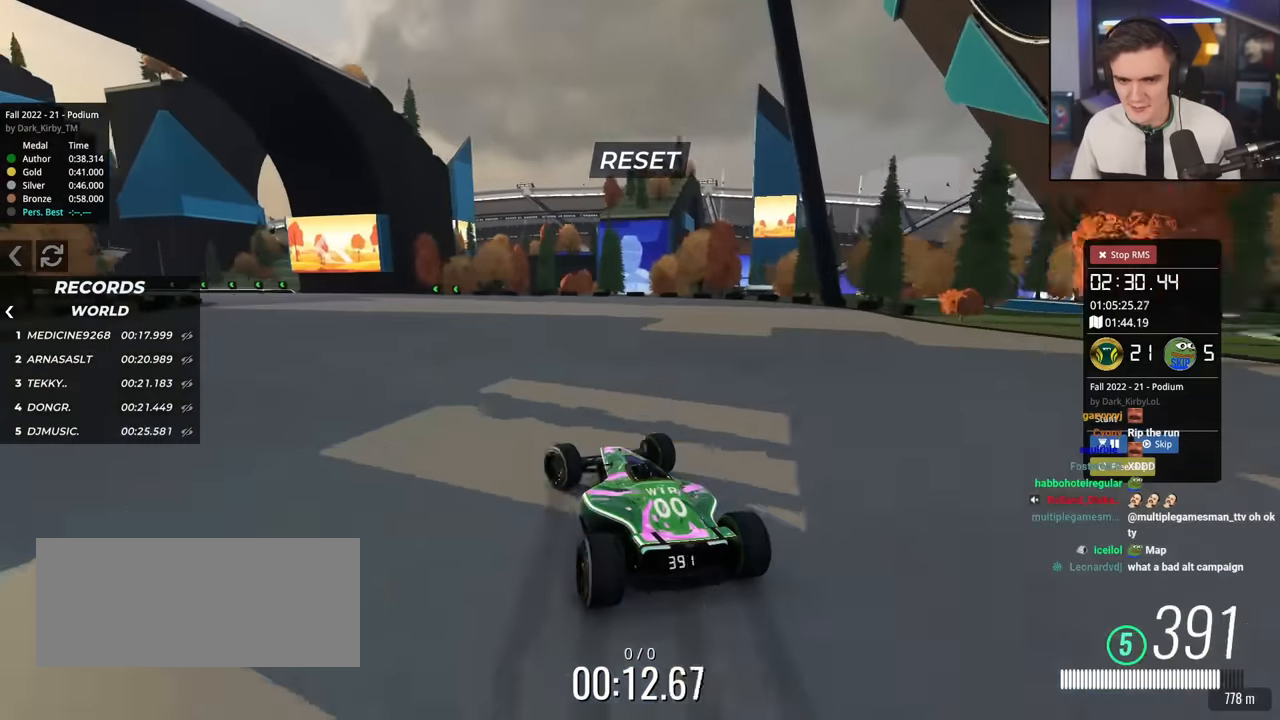
{"keys": ["left", "up"], "events": [[367, "left", "up"], [450, "left", "down"]]}
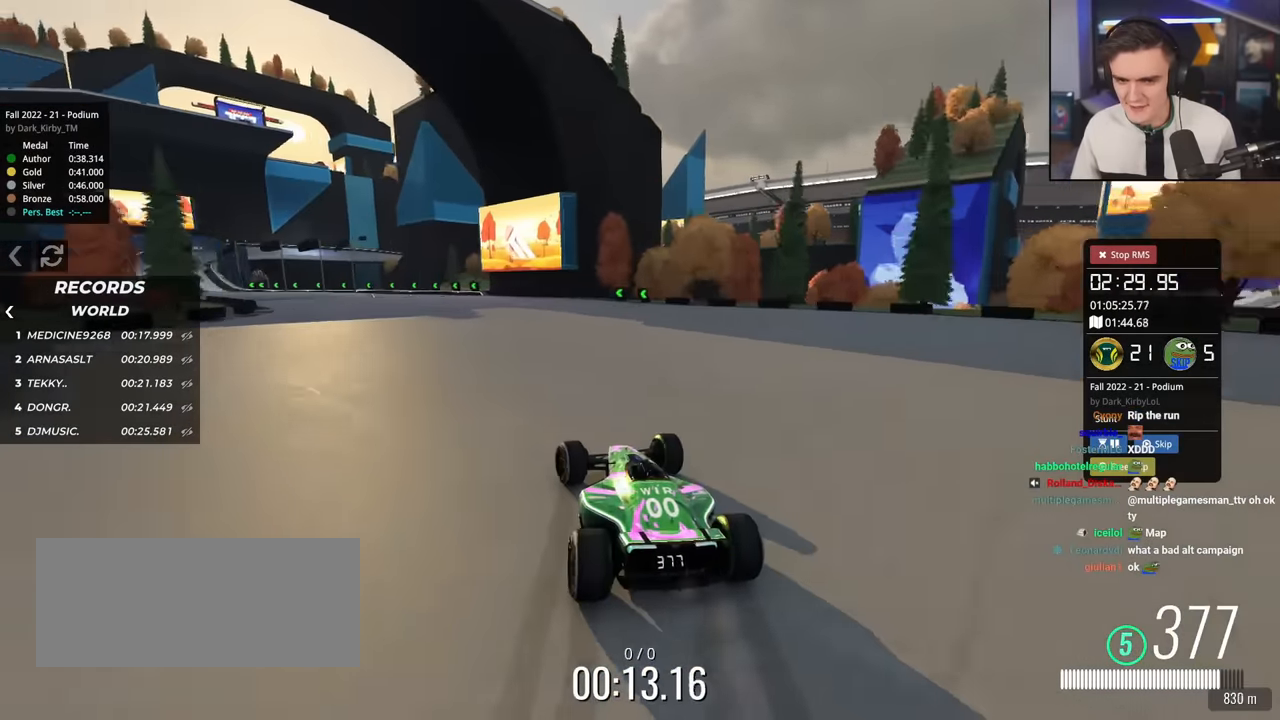
{"keys": ["left", "up"], "events": [[201, "left", "up"], [284, "left", "down"]]}
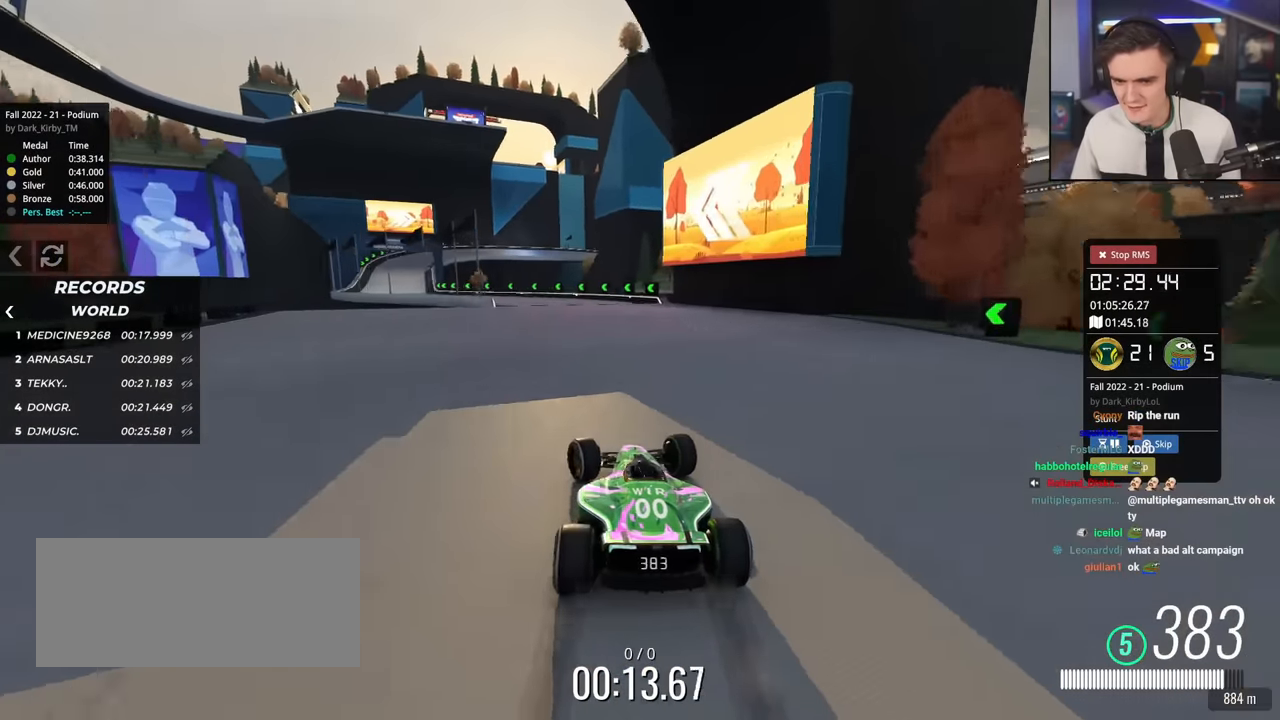
{"keys": ["left", "up"], "events": [[117, "left", "up"], [167, "left", "down"]]}
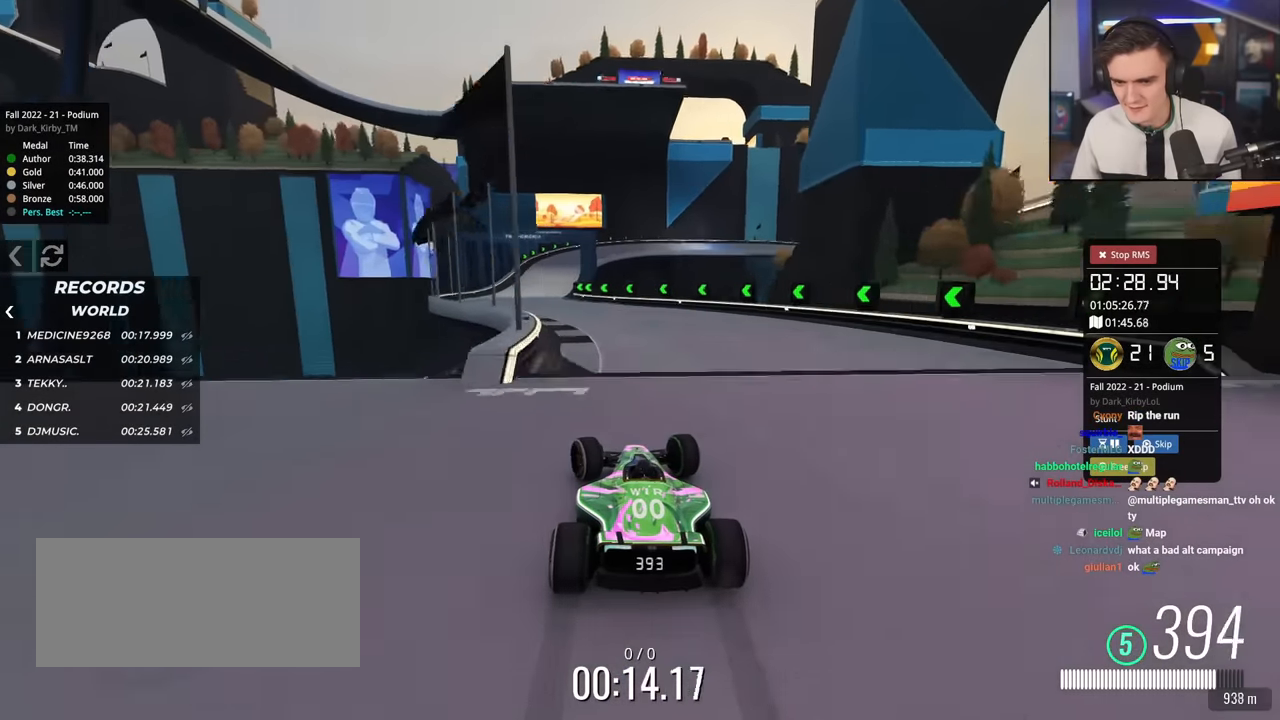
{"keys": ["up"], "events": [[34, "left", "up"], [84, "left", "down"], [217, "left", "up"], [367, "right", "down"], [501, "right", "up"]]}
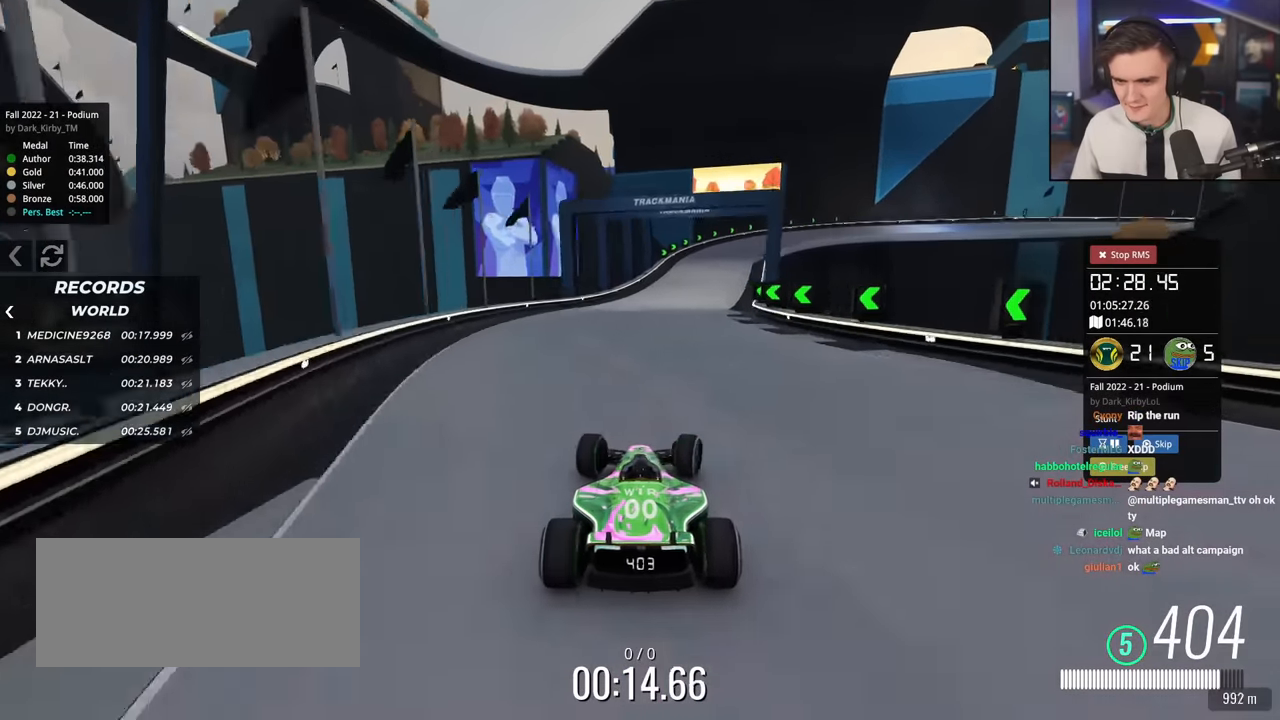
{"keys": ["brake", "right", "up"], "events": [[50, "brake", "down"], [100, "right", "down"]]}
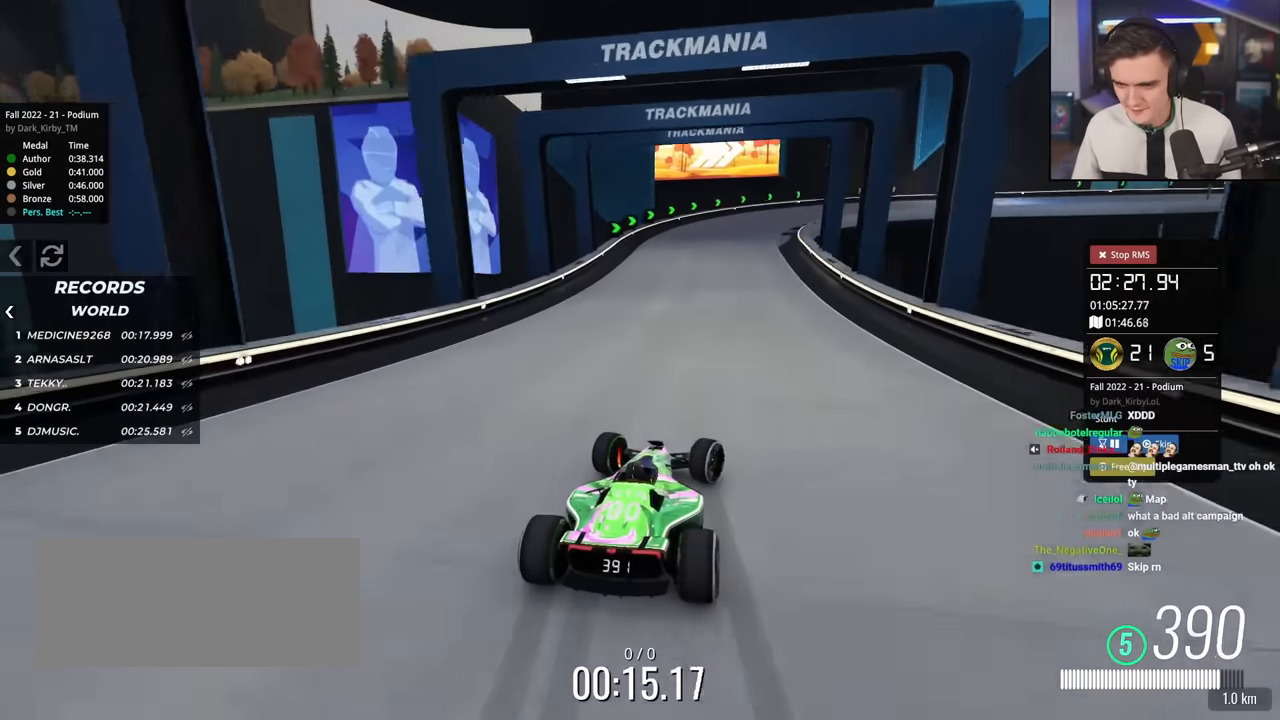
{"keys": ["right", "up"], "events": [[401, "brake", "up"], [401, "up", "up"], [501, "up", "down"]]}